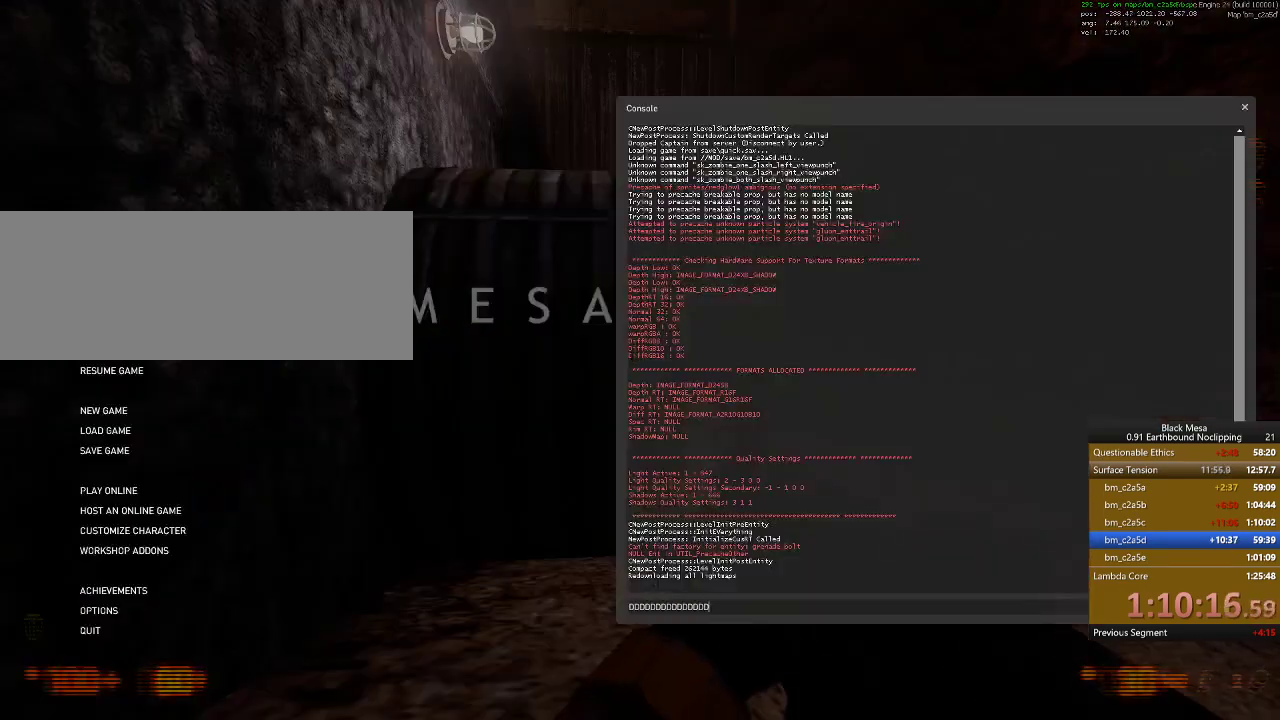
Gameplay with keyboard; each line is a JSON object with the keys held at the frame after it. "events" lists presses ("down") and releases ("up") of ".", "/", "0", "1", "2", "3", "4", "5", "6", "7", "8", "9", "a", "alt_l", "alt_r", "b", "backslash", "backspace", "c", "caps_lock", "comma", "ctrl_l", "ctrl_r", "d", "down", "e", "equals", "escape", "f", "f1", "f10", "f11", "f12", "f2", "f3", "f4", "f5", "f6", "f7", "f8", "f9", "g", "h", "i", "j", "k", "l", "lbracket", "left", "m", "minus", "n", "num0", "num1", "num2", "num3", "num4", "num5", "num6", "num7", "num8", "num9", "o", "p", "q", "quote", "r", "rbracket", "return", "right", "s", "semicolon", "shift_l", "shift_r", "space", "super", "t", "tab", "tilde", "u", "up", "v", "w", "x", "y" and "z" between this image and that frame as [ms after this image, input, new state], when the widget could be followed in between. No other keys are recorded. Mouse input is not recorded.
{"keys": ["4"], "events": [[200, "escape", "down"], [334, "escape", "up"], [500, "4", "down"]]}
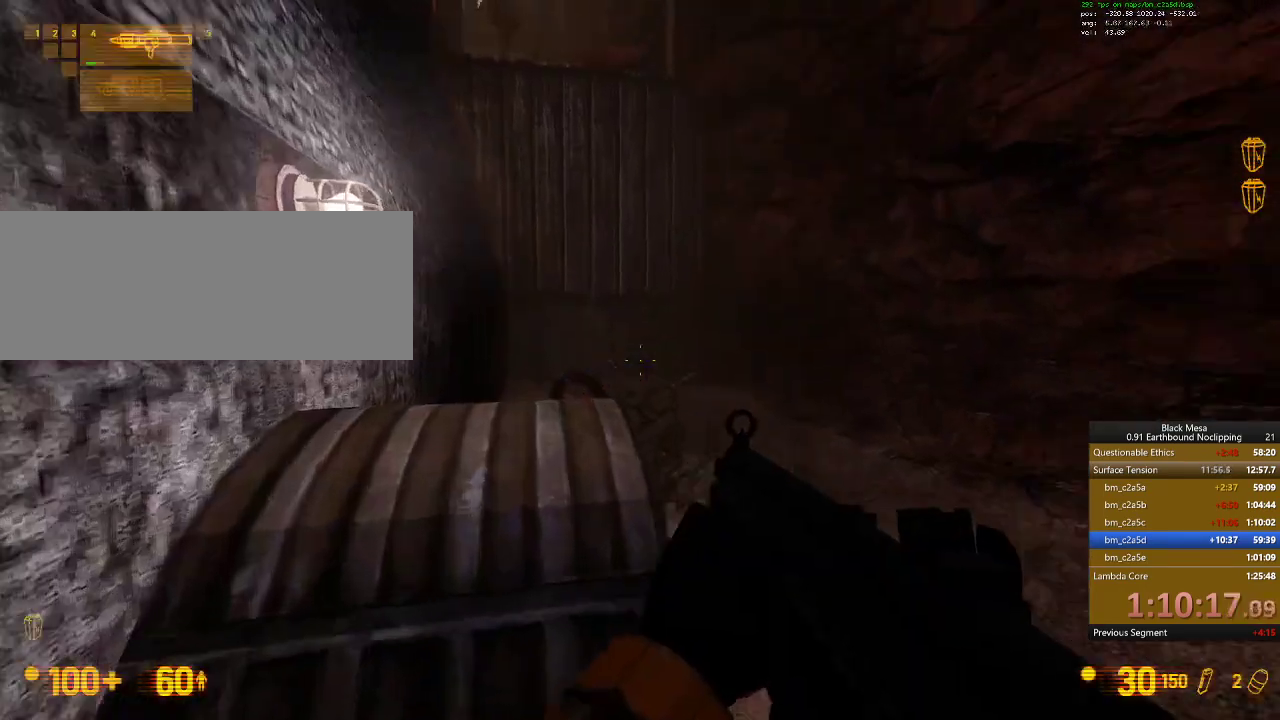
{"keys": ["d", "w"], "events": [[100, "4", "up"], [200, "d", "down"], [267, "w", "down"]]}
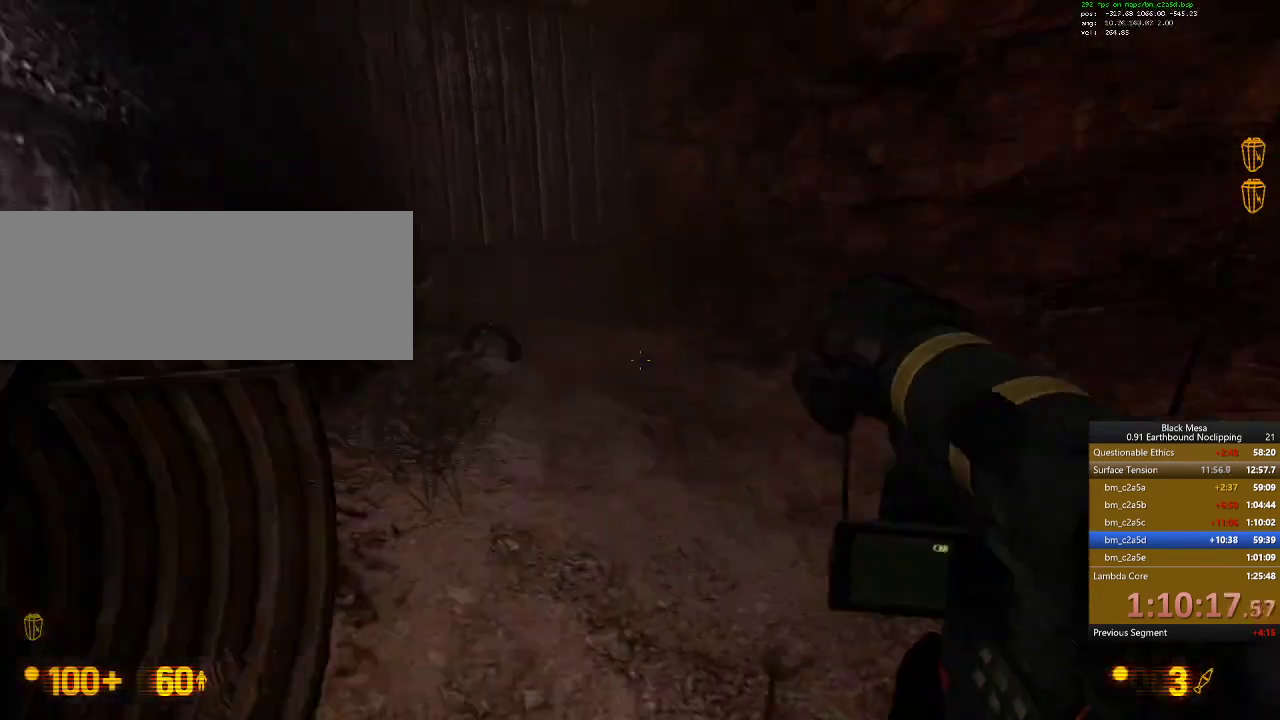
{"keys": ["shift_l", "w"], "events": [[67, "shift_l", "down"], [167, "d", "up"]]}
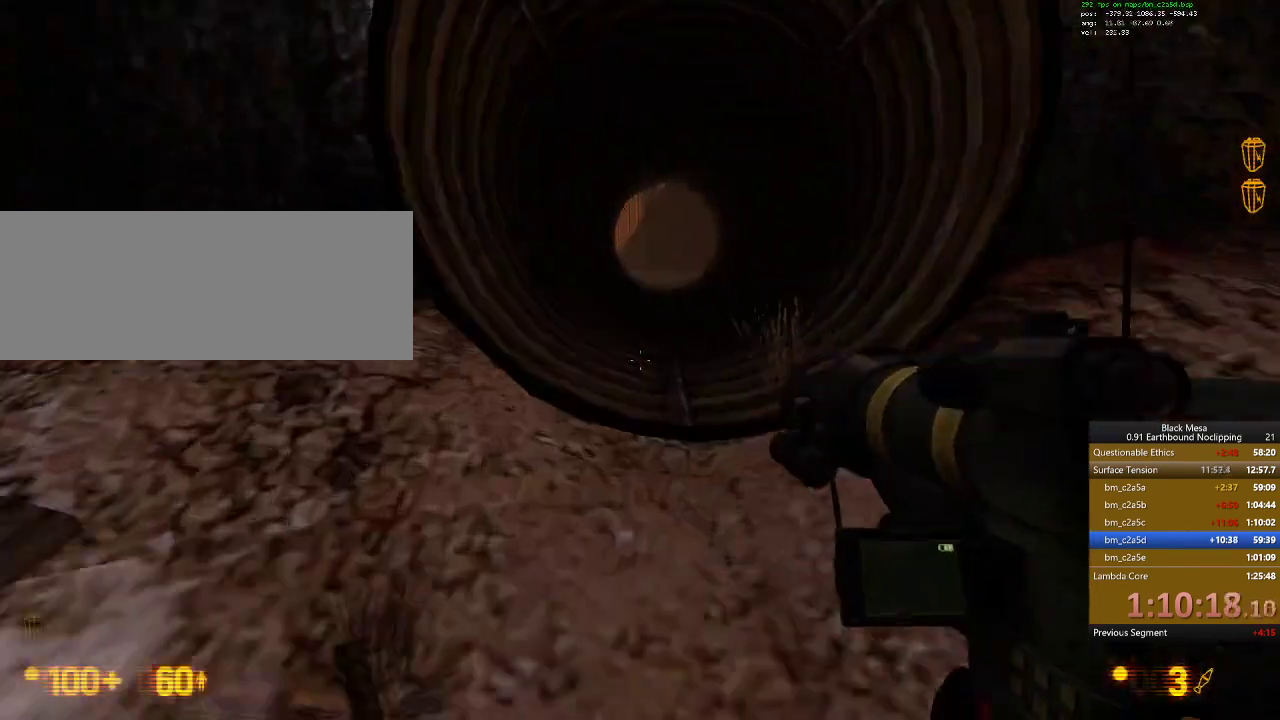
{"keys": ["shift_l", "w"], "events": [[267, "4", "down"], [367, "4", "up"]]}
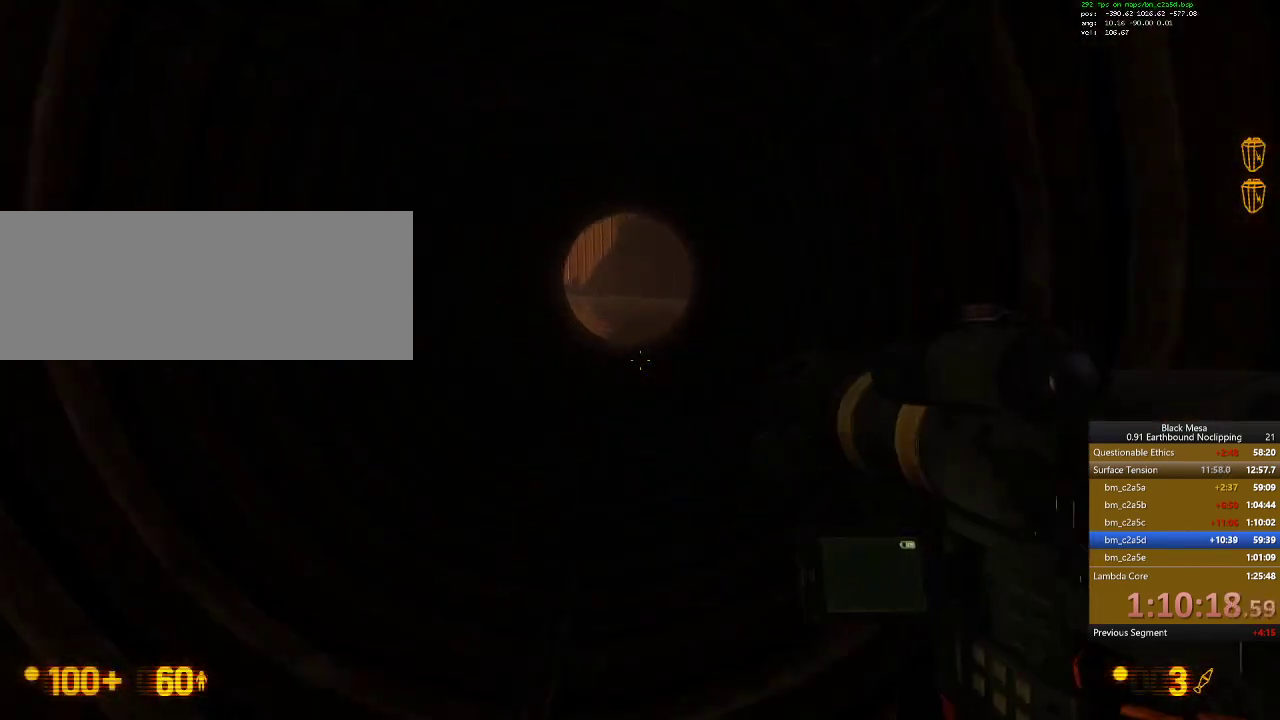
{"keys": ["shift_l", "w"], "events": [[300, "a", "down"], [500, "a", "up"]]}
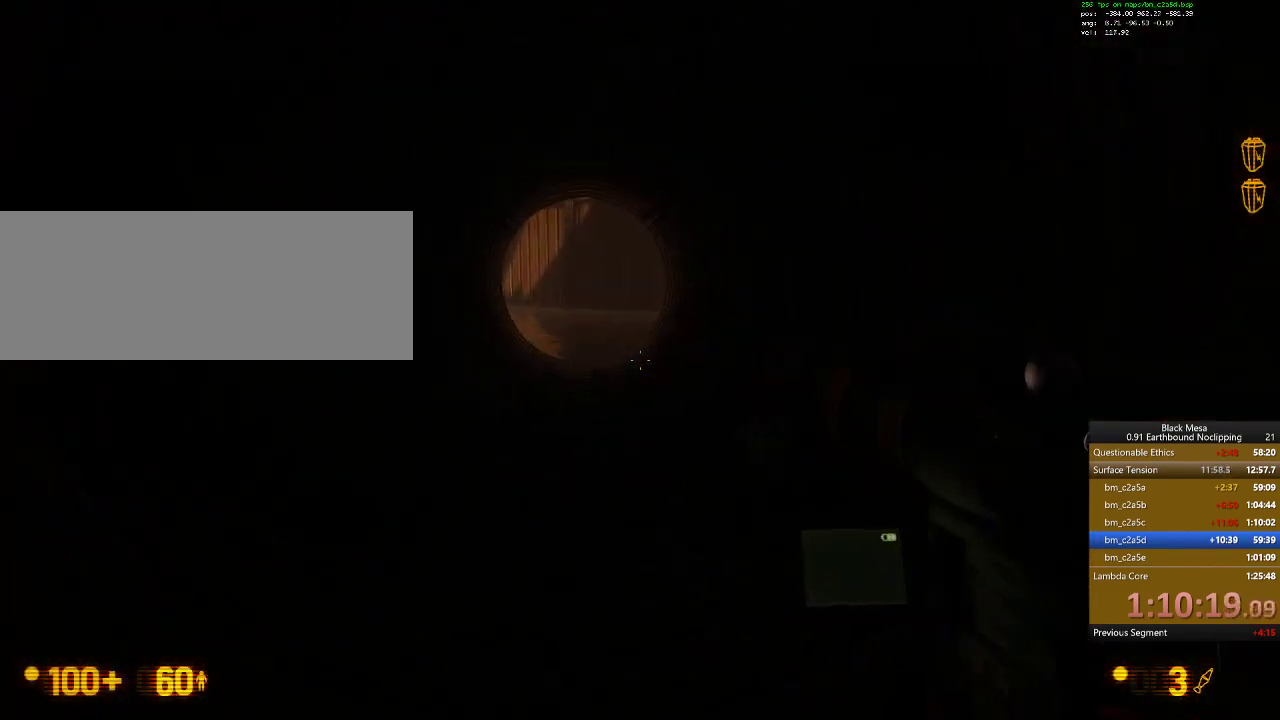
{"keys": ["d", "shift_l"], "events": [[67, "4", "down"], [167, "4", "up"], [234, "4", "down"], [334, "4", "up"], [400, "d", "down"], [467, "w", "up"]]}
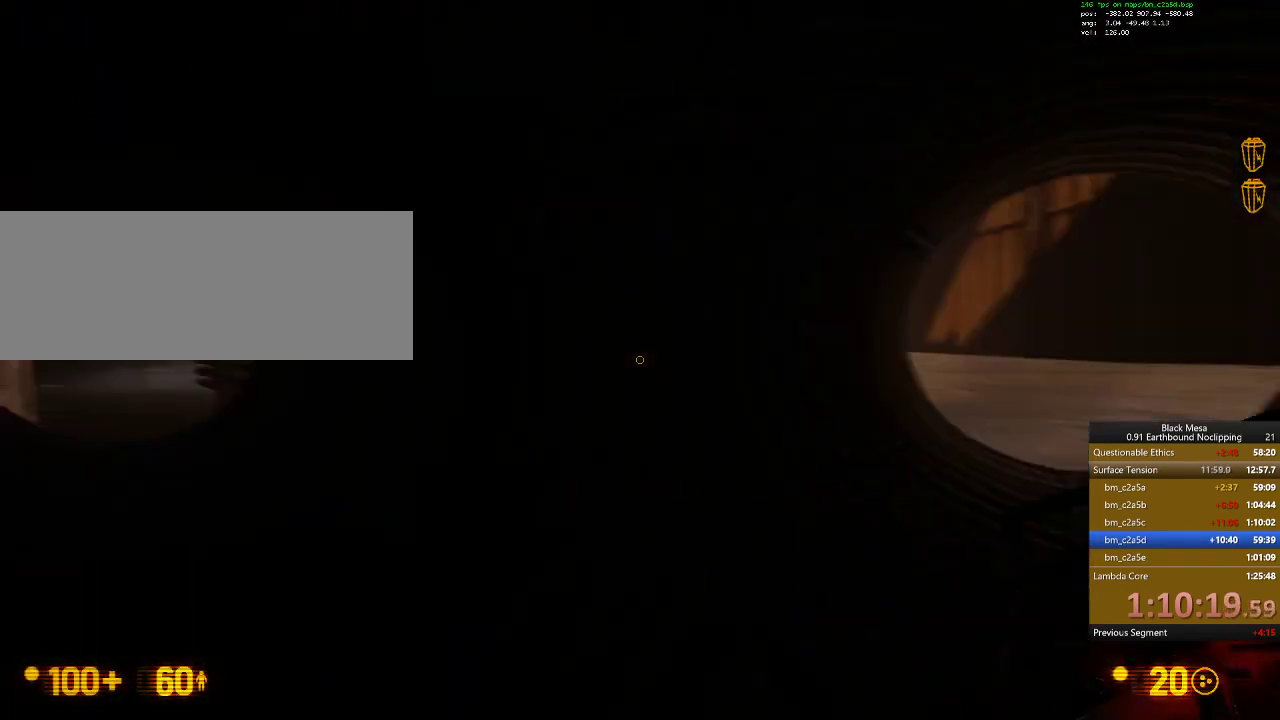
{"keys": ["a", "s", "shift_l"], "events": [[100, "d", "up"], [100, "s", "down"], [434, "a", "down"]]}
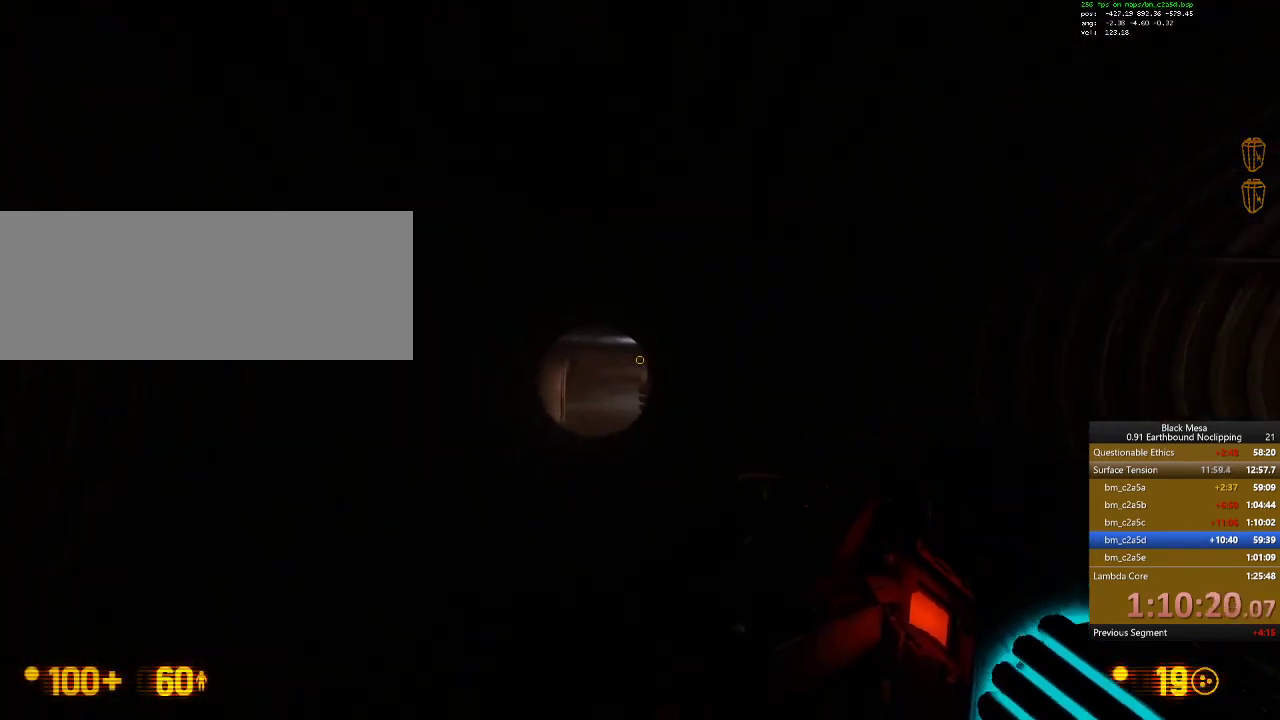
{"keys": ["s", "shift_l"], "events": [[67, "a", "up"]]}
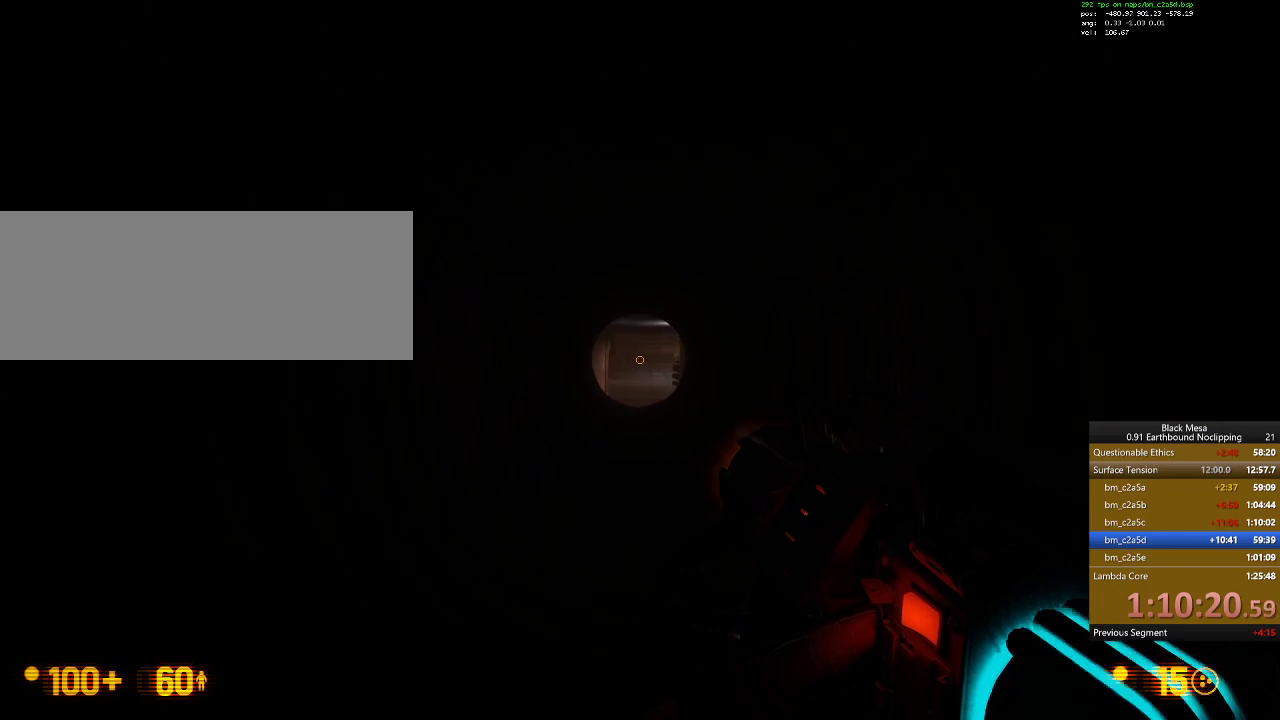
{"keys": ["s", "shift_l"], "events": [[134, "d", "down"], [167, "space", "down"], [300, "d", "up"], [334, "space", "up"]]}
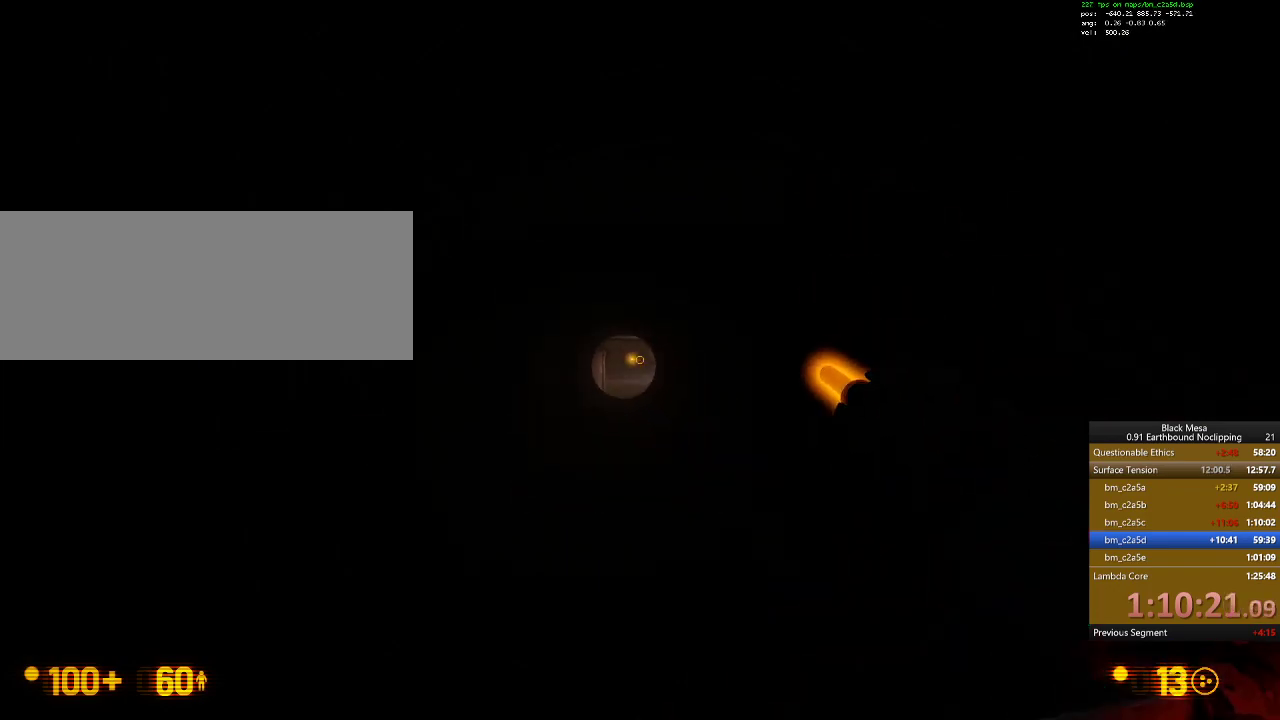
{"keys": ["s", "shift_l", "space"], "events": [[167, "space", "down"], [334, "space", "up"], [467, "space", "down"]]}
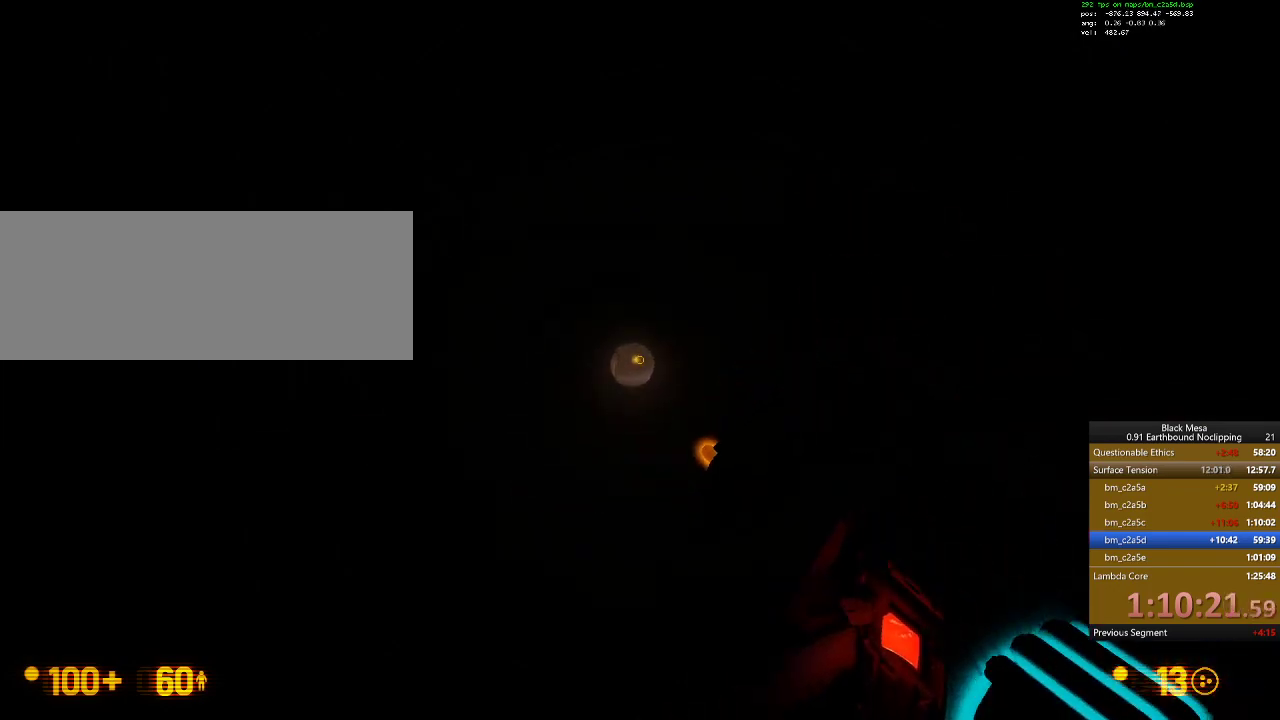
{"keys": ["d", "shift_l"], "events": [[100, "space", "up"], [200, "space", "down"], [367, "d", "down"], [367, "space", "up"], [467, "s", "up"]]}
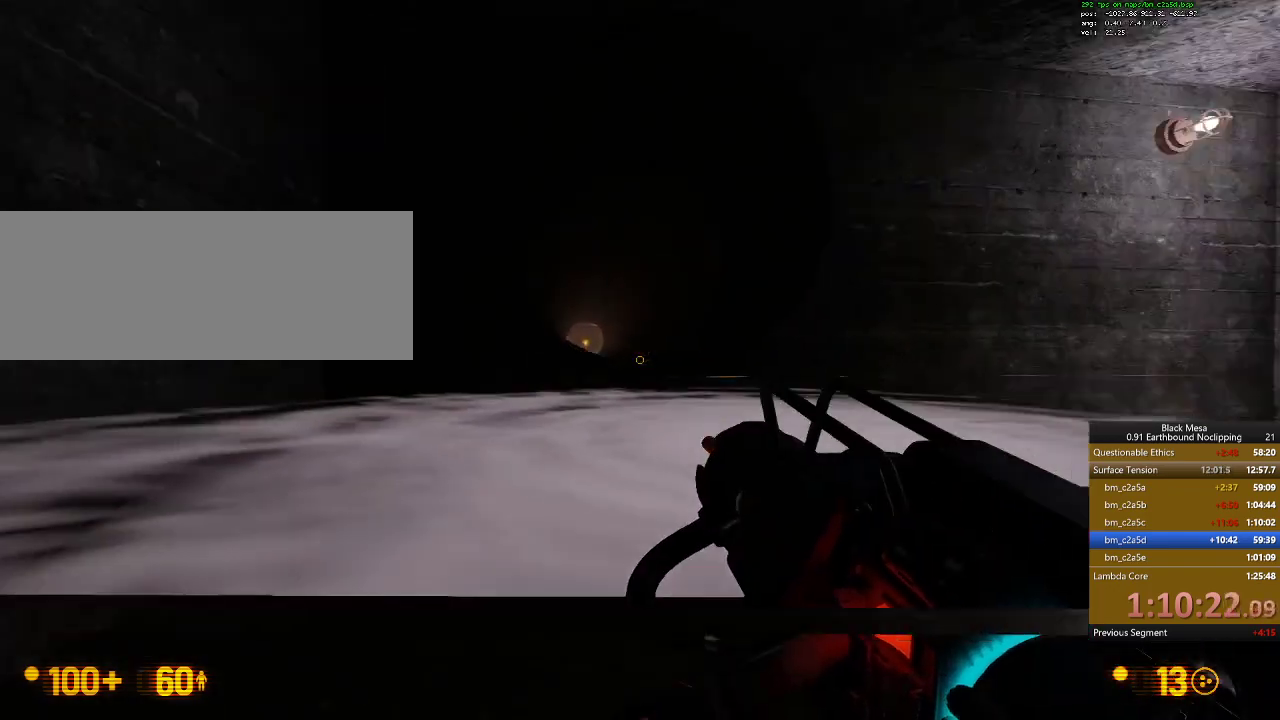
{"keys": ["3", "w"], "events": [[67, "w", "down"], [200, "d", "up"], [234, "shift_l", "up"], [400, "3", "down"]]}
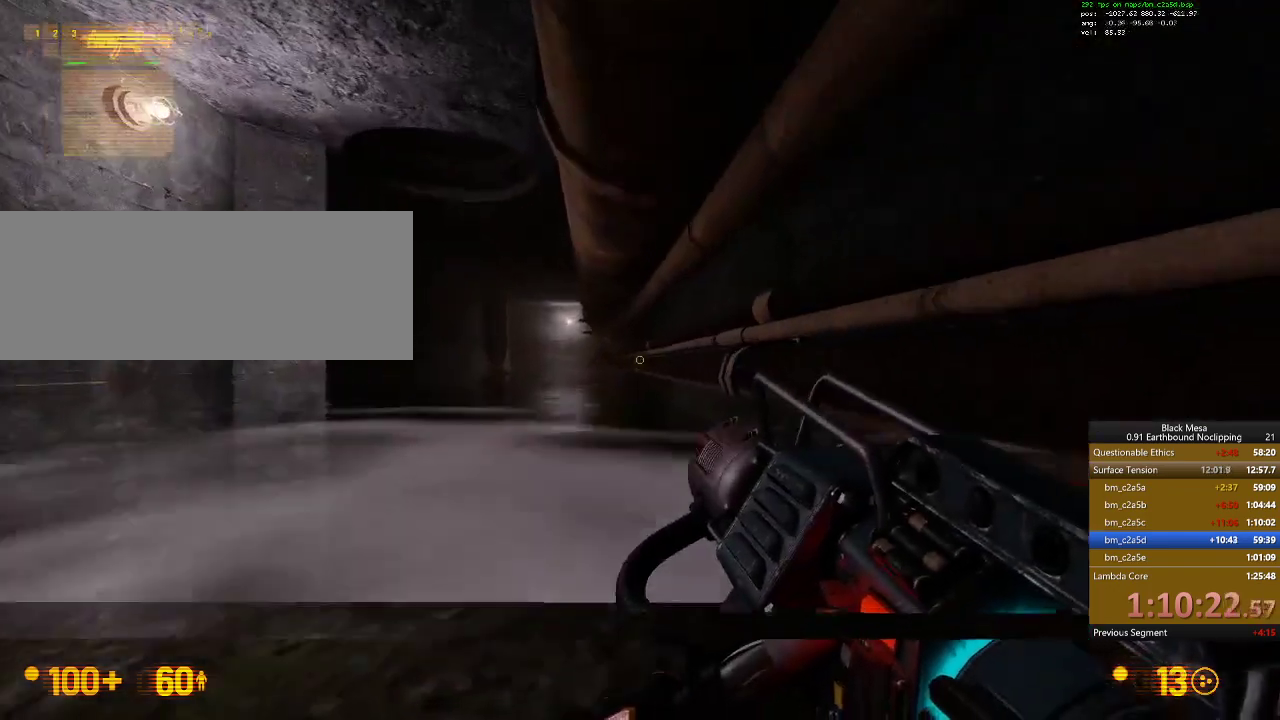
{"keys": ["w"], "events": [[67, "3", "up"]]}
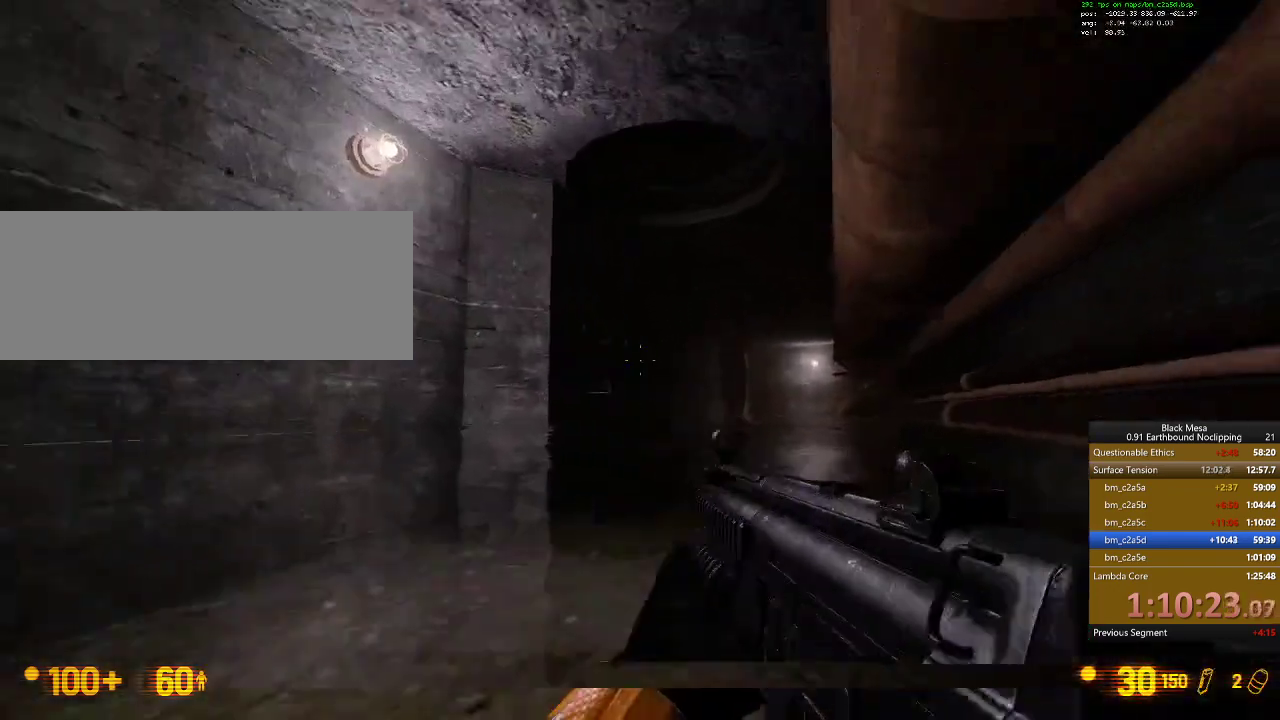
{"keys": ["9", "w"], "events": [[300, "a", "down"], [467, "9", "down"], [467, "a", "up"]]}
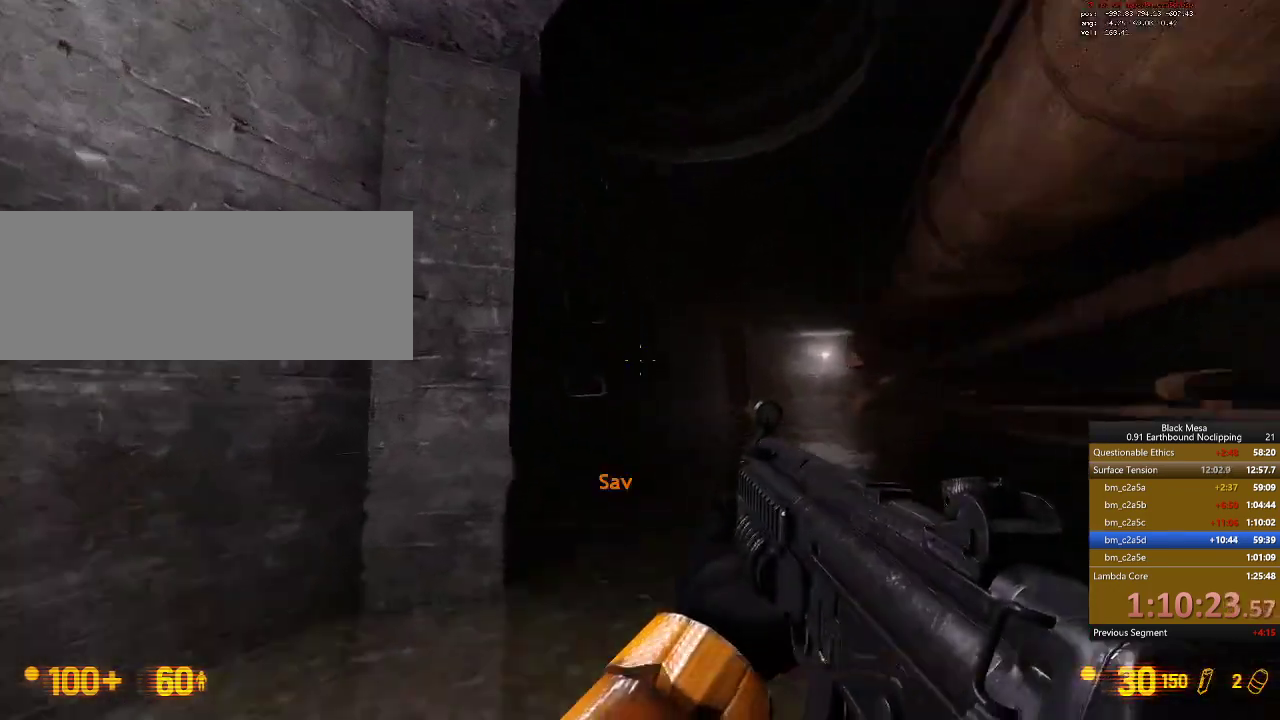
{"keys": ["w"]}
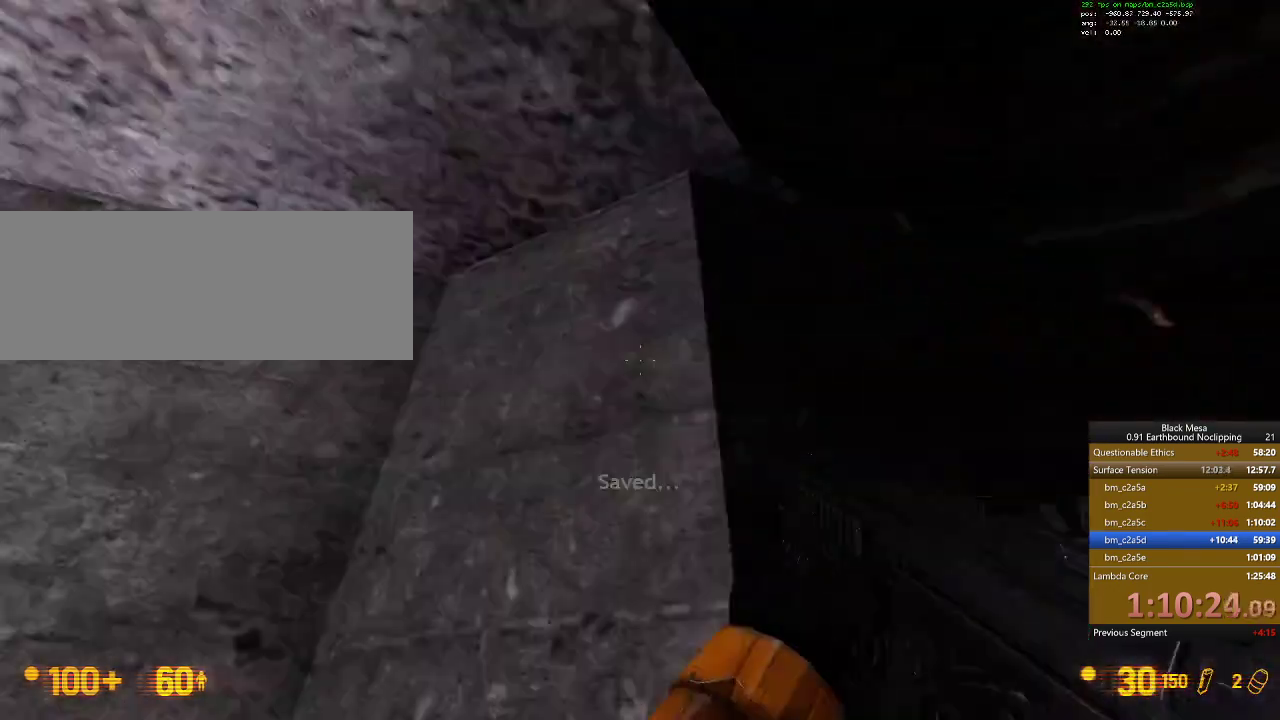
{"keys": ["w"], "events": [[134, "d", "down"], [167, "w", "up"], [300, "w", "down"], [367, "d", "up"]]}
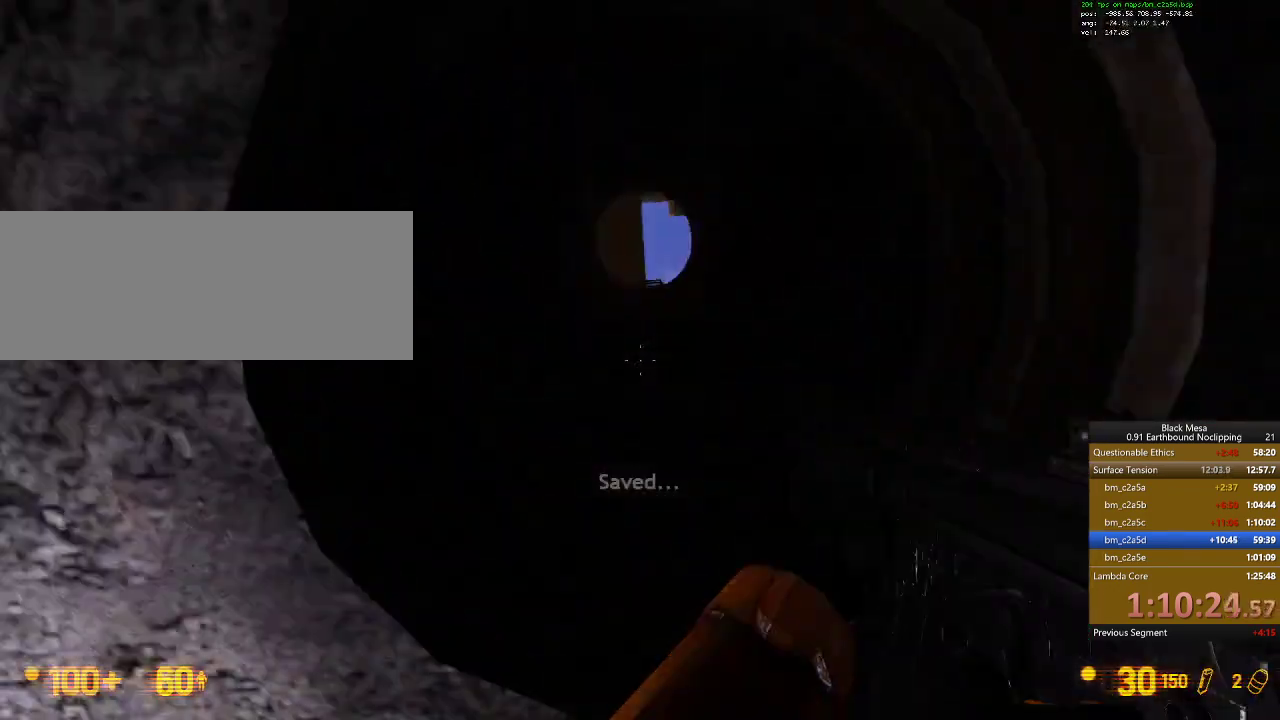
{"keys": ["w"], "events": []}
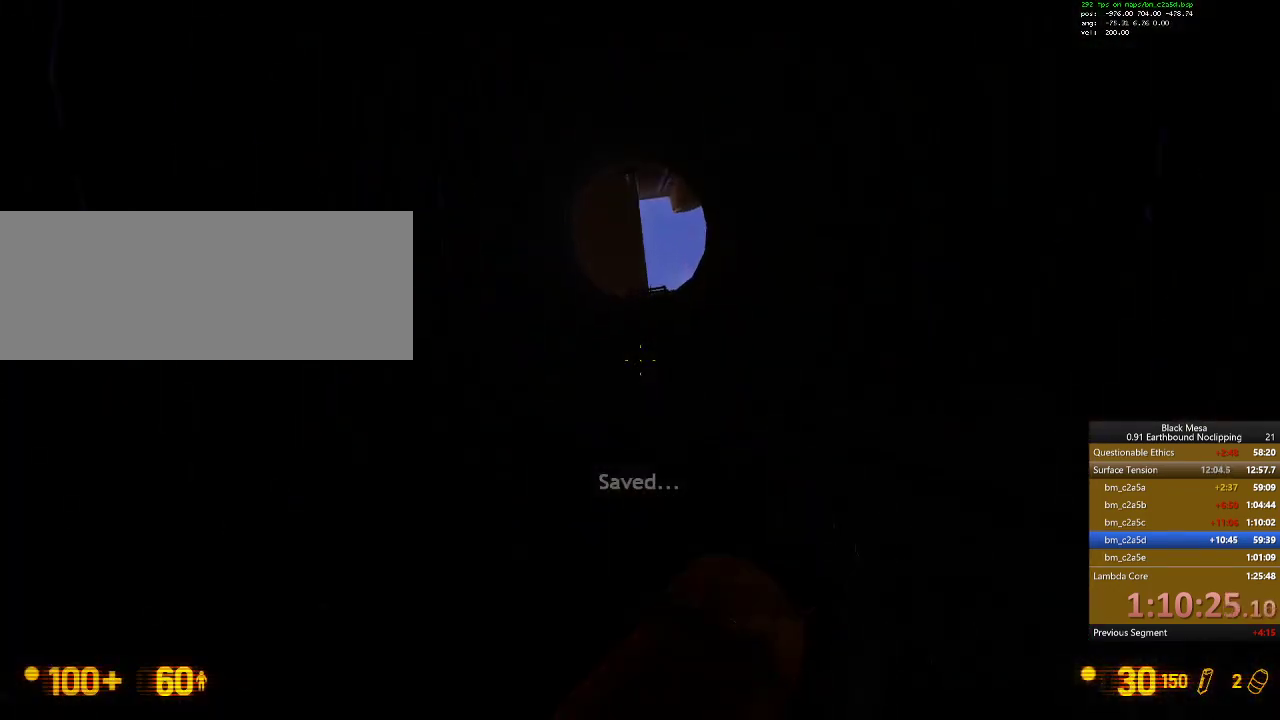
{"keys": ["w"], "events": []}
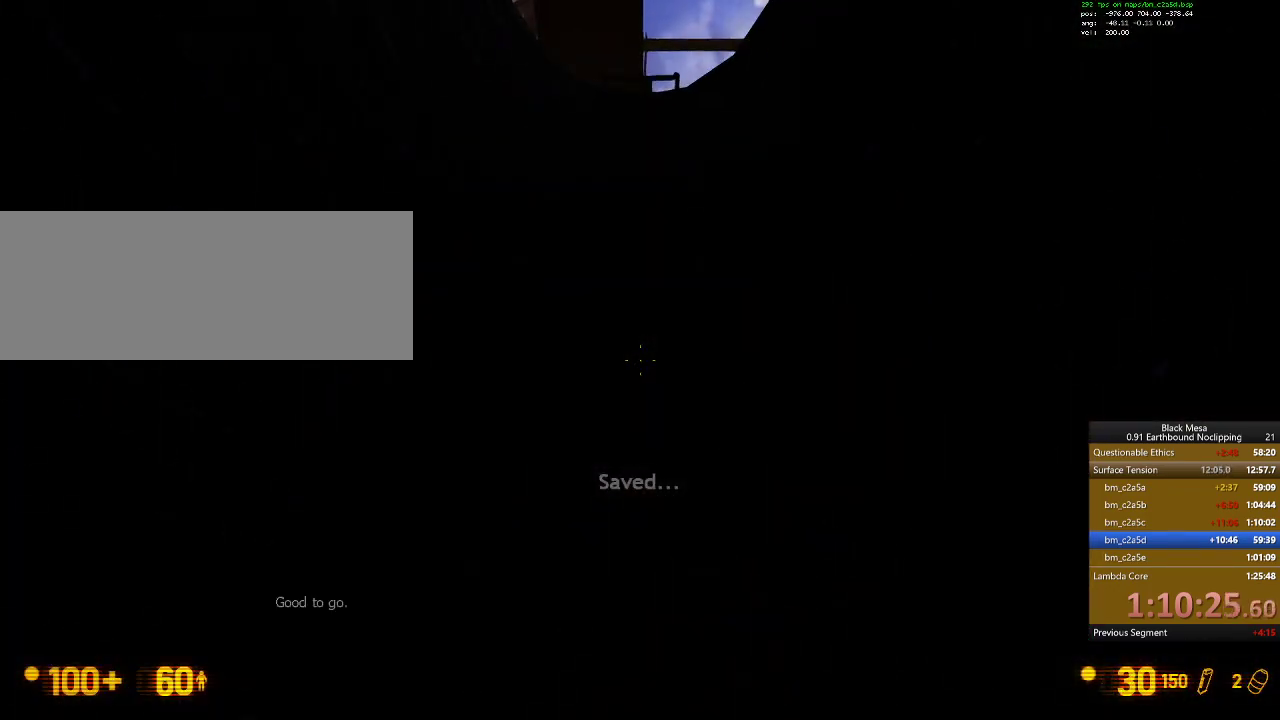
{"keys": ["w"], "events": []}
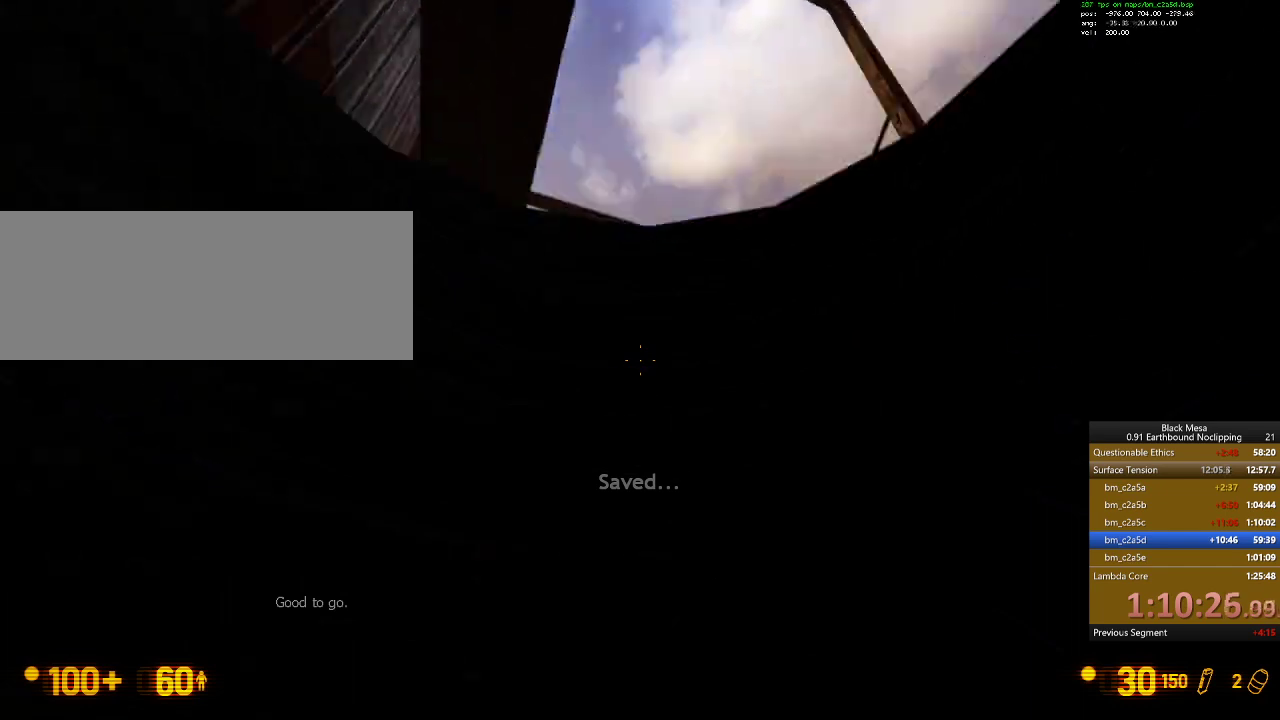
{"keys": ["w"], "events": []}